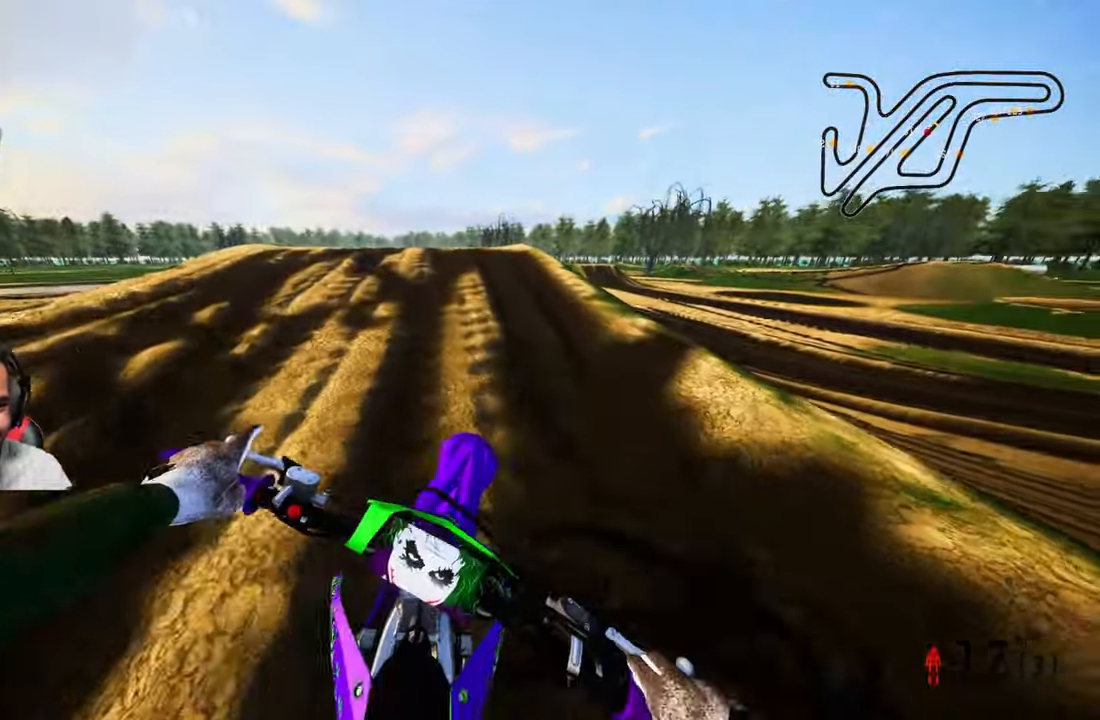
Gameplay with a controller (PlayStation layout); each line is a JSON object with the inputs held at the frame after it (dt_ms = milliseconds from this image to that frame). "events" lists button and stick changes between this image and that frame as [ms after this image, input, new state], when the widget could be followed in between. Not read: R2.
{"dt_ms": 500, "buttons": [], "left_stick": "up", "right_stick": "center", "events": []}
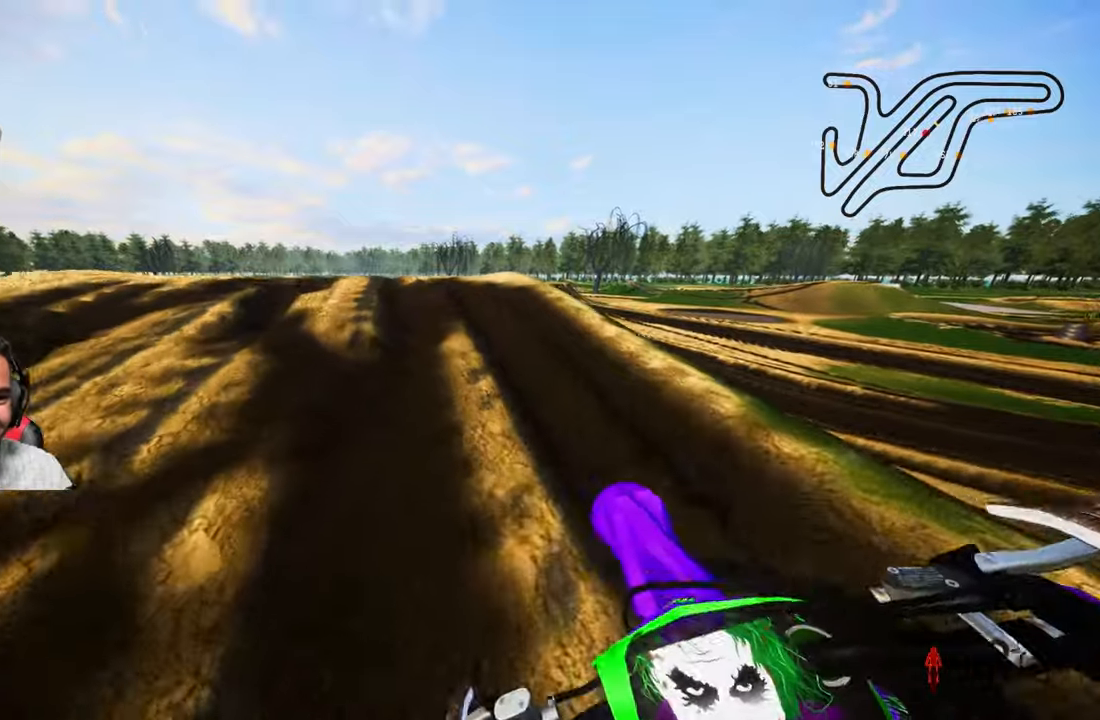
{"dt_ms": 500, "buttons": [], "left_stick": "up", "right_stick": "center", "events": []}
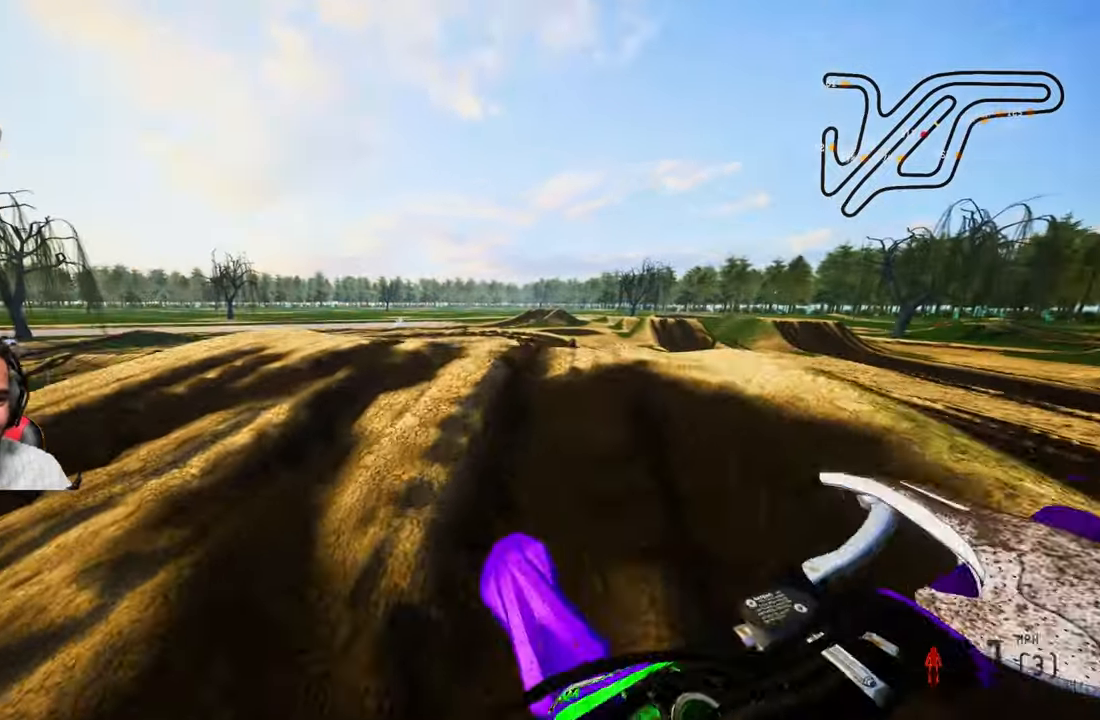
{"dt_ms": 500, "buttons": [], "left_stick": "up", "right_stick": "center", "events": []}
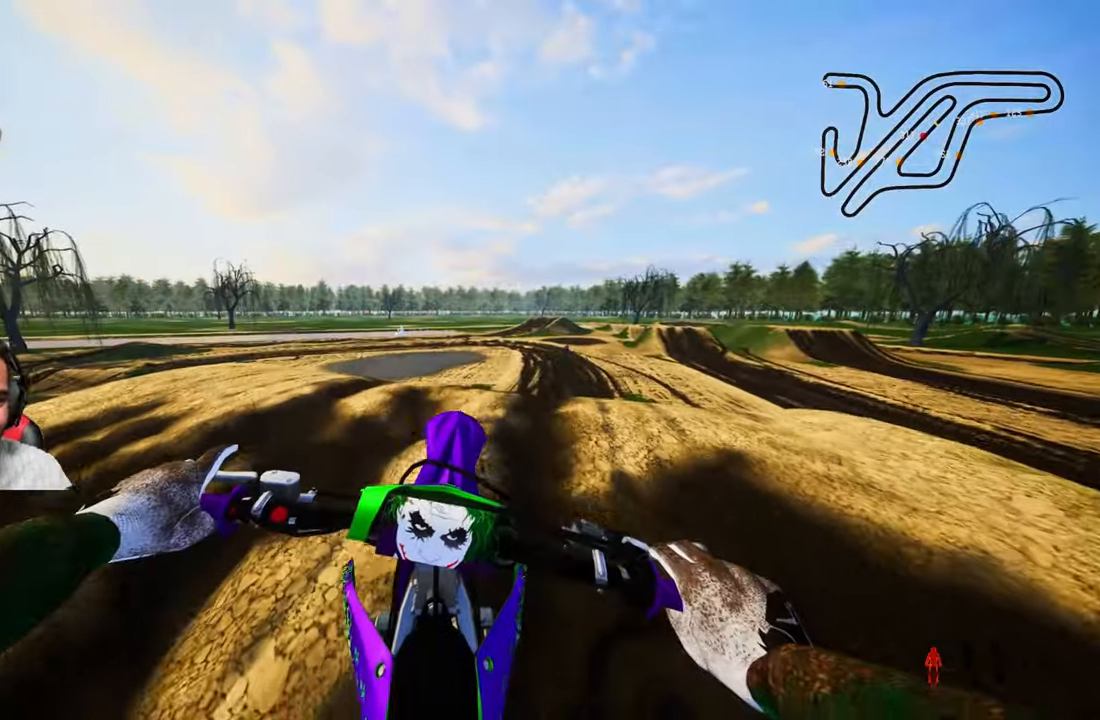
{"dt_ms": 500, "buttons": [], "left_stick": "up", "right_stick": "center", "events": []}
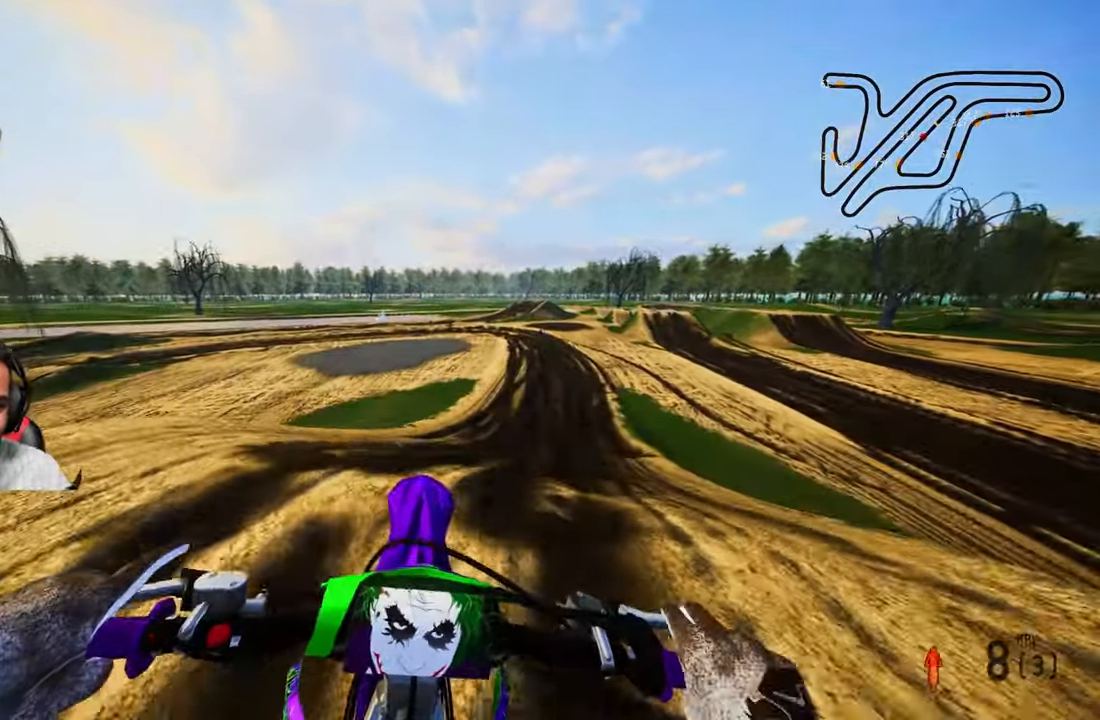
{"dt_ms": 500, "buttons": [], "left_stick": "up", "right_stick": "center", "events": []}
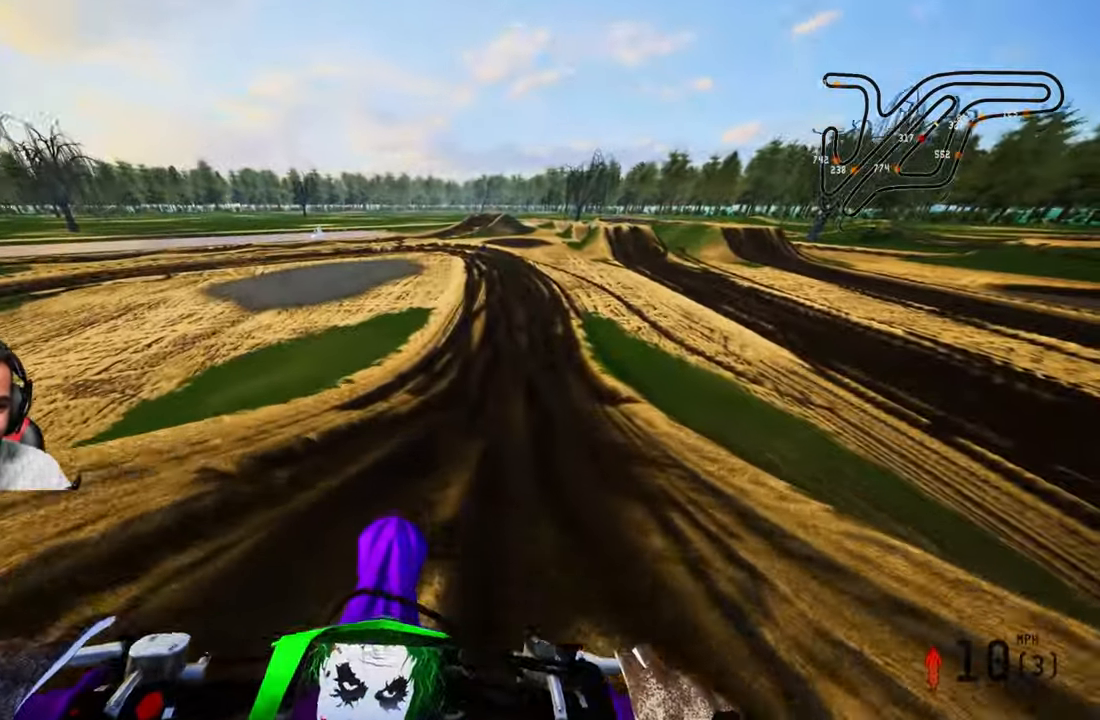
{"dt_ms": 500, "buttons": [], "left_stick": "up", "right_stick": "center", "events": []}
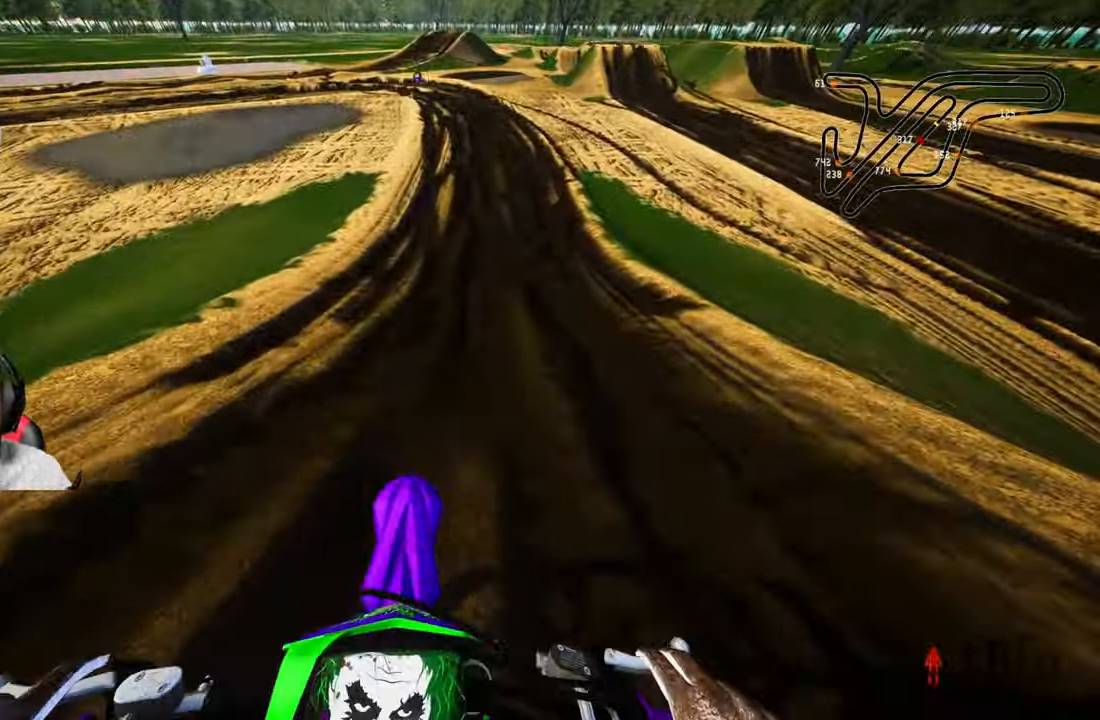
{"dt_ms": 500, "buttons": [], "left_stick": "up", "right_stick": "center", "events": []}
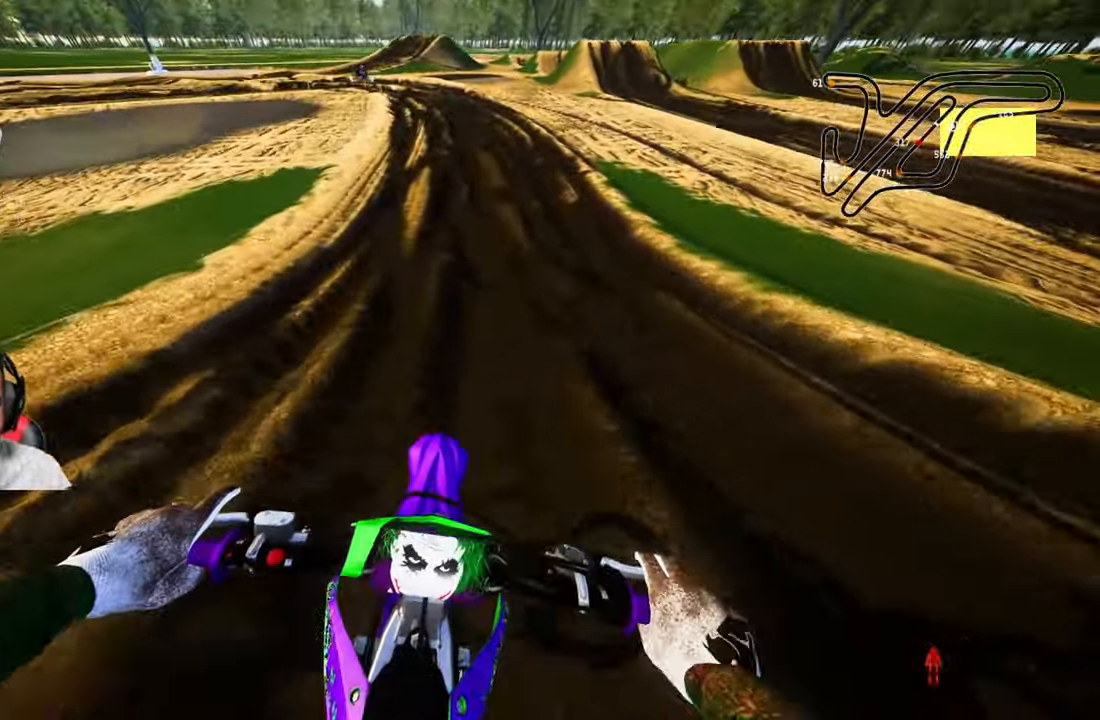
{"dt_ms": 500, "buttons": [], "left_stick": "up", "right_stick": "center", "events": []}
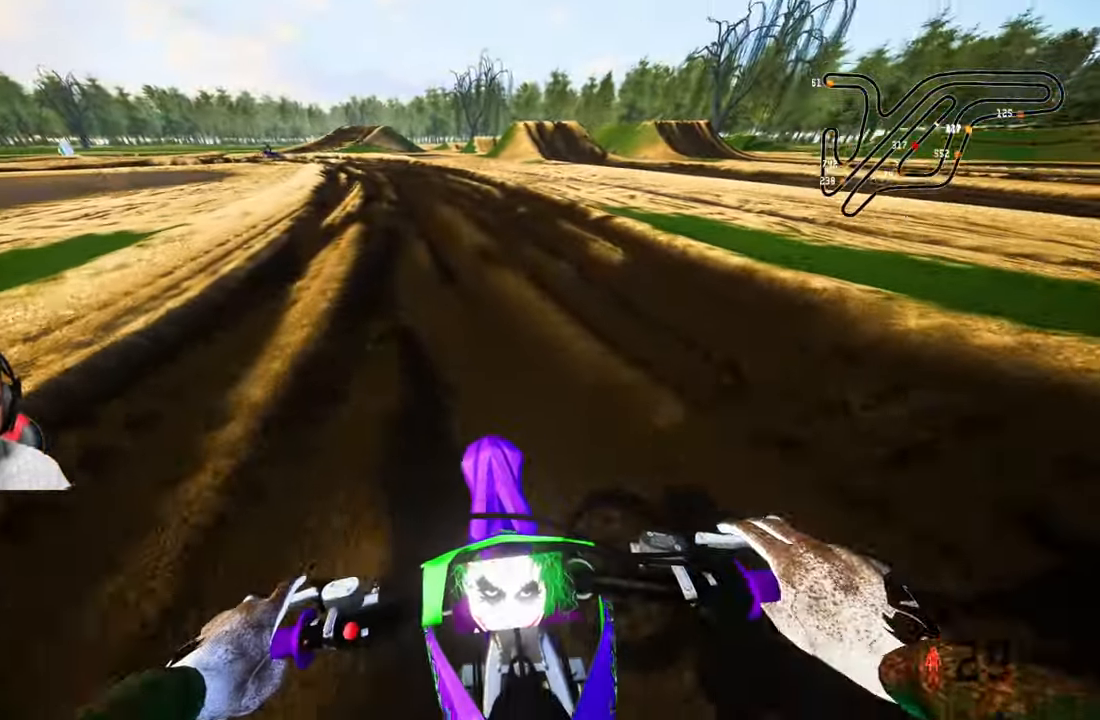
{"dt_ms": 500, "buttons": [], "left_stick": "up", "right_stick": "center", "events": []}
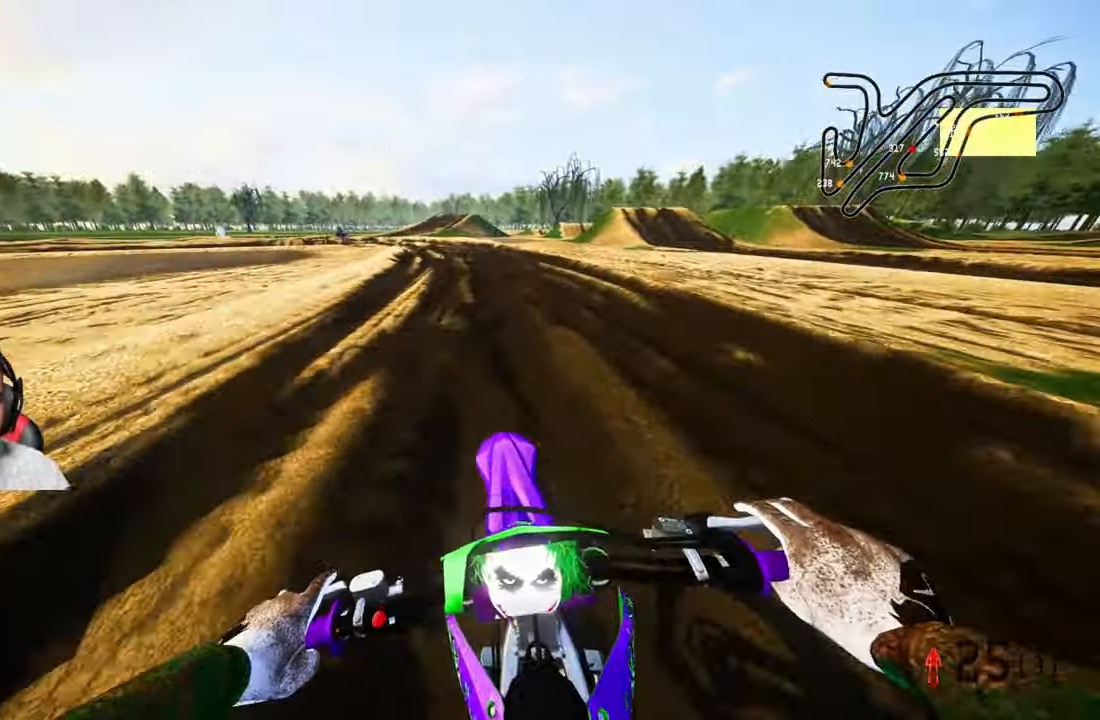
{"dt_ms": 1000, "buttons": [], "left_stick": "up", "right_stick": "center"}
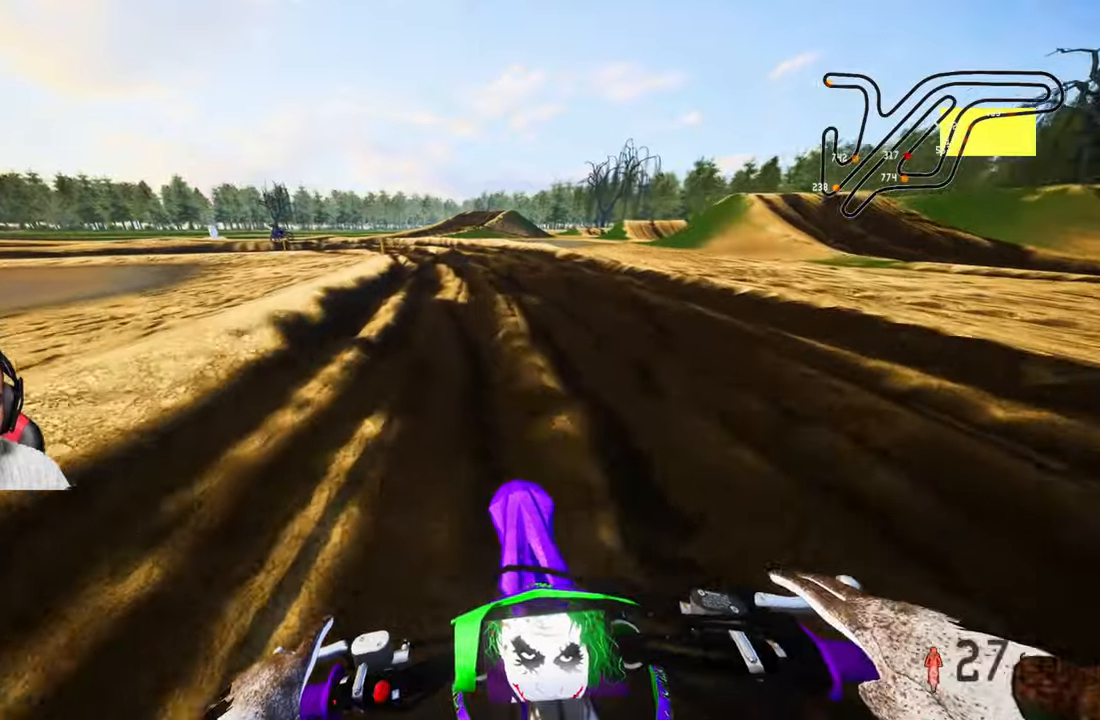
{"dt_ms": 500, "buttons": [], "left_stick": "up", "right_stick": "center", "events": []}
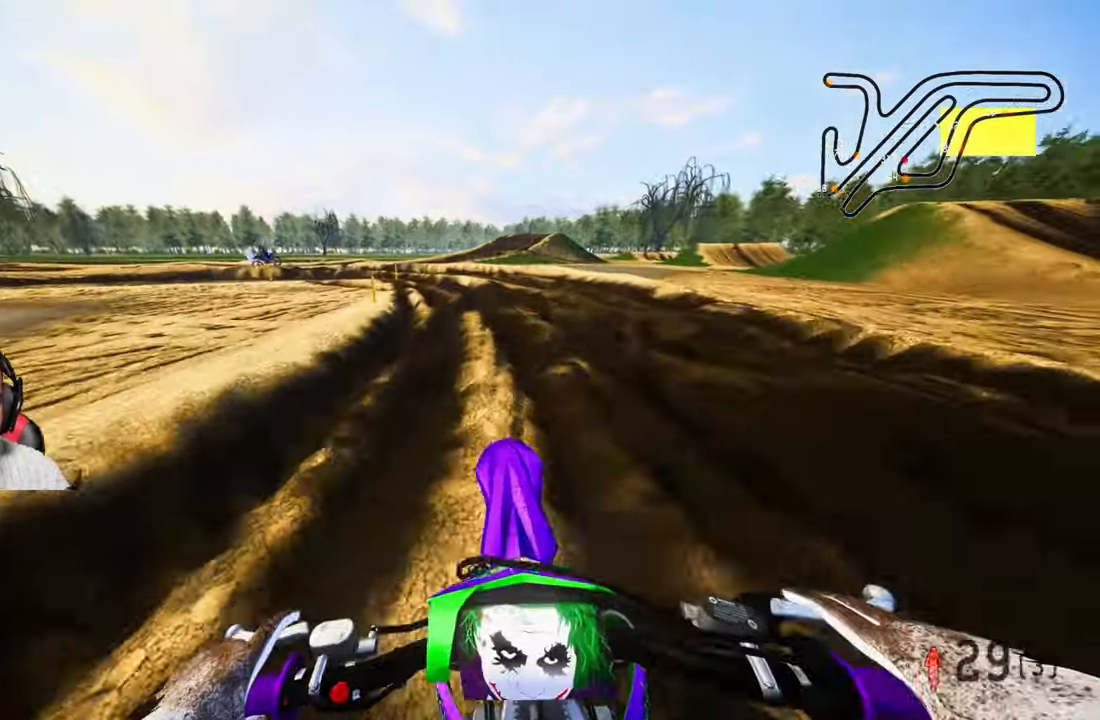
{"dt_ms": 500, "buttons": [], "left_stick": "up", "right_stick": "center", "events": []}
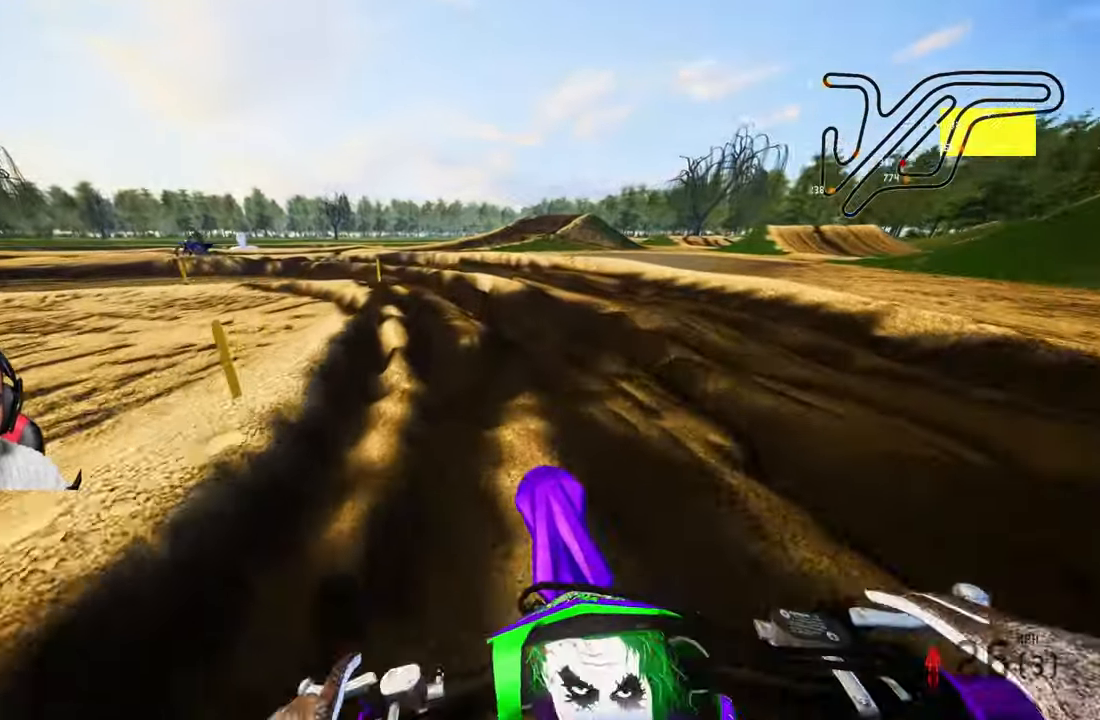
{"dt_ms": 500, "buttons": [], "left_stick": "up", "right_stick": "center", "events": [[317, "R1", "down"], [384, "R1", "up"]]}
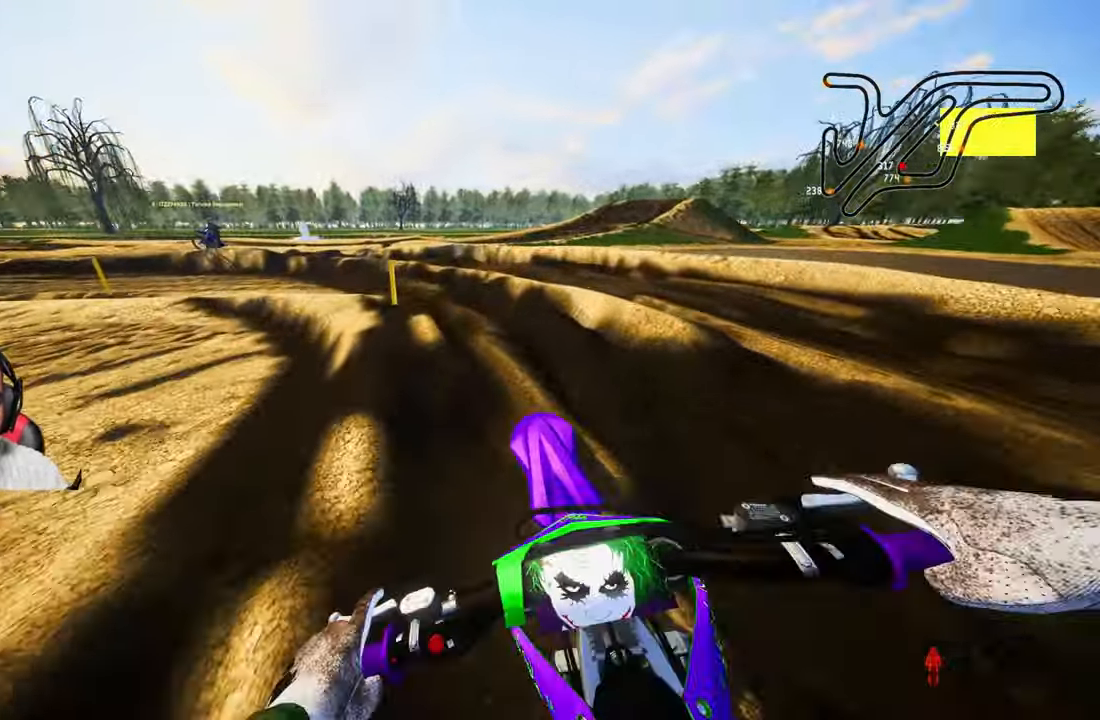
{"dt_ms": 500, "buttons": [], "left_stick": "up", "right_stick": "center", "events": []}
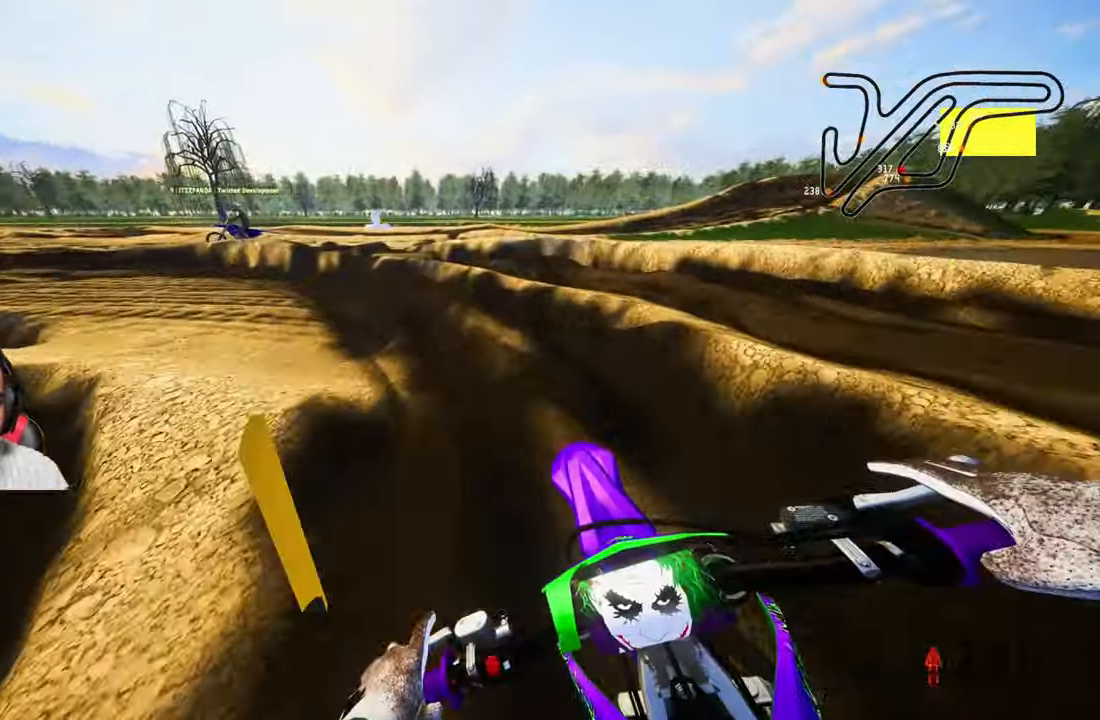
{"dt_ms": 500, "buttons": [], "left_stick": "up", "right_stick": "center", "events": []}
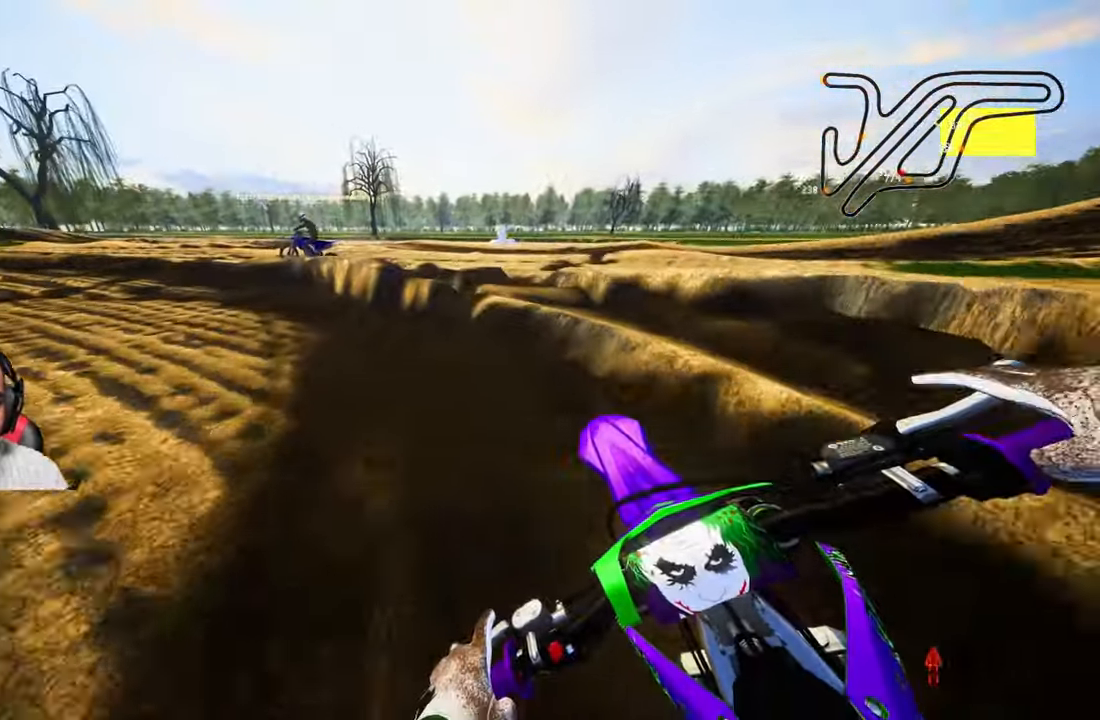
{"dt_ms": 500, "buttons": [], "left_stick": "up", "right_stick": "center", "events": []}
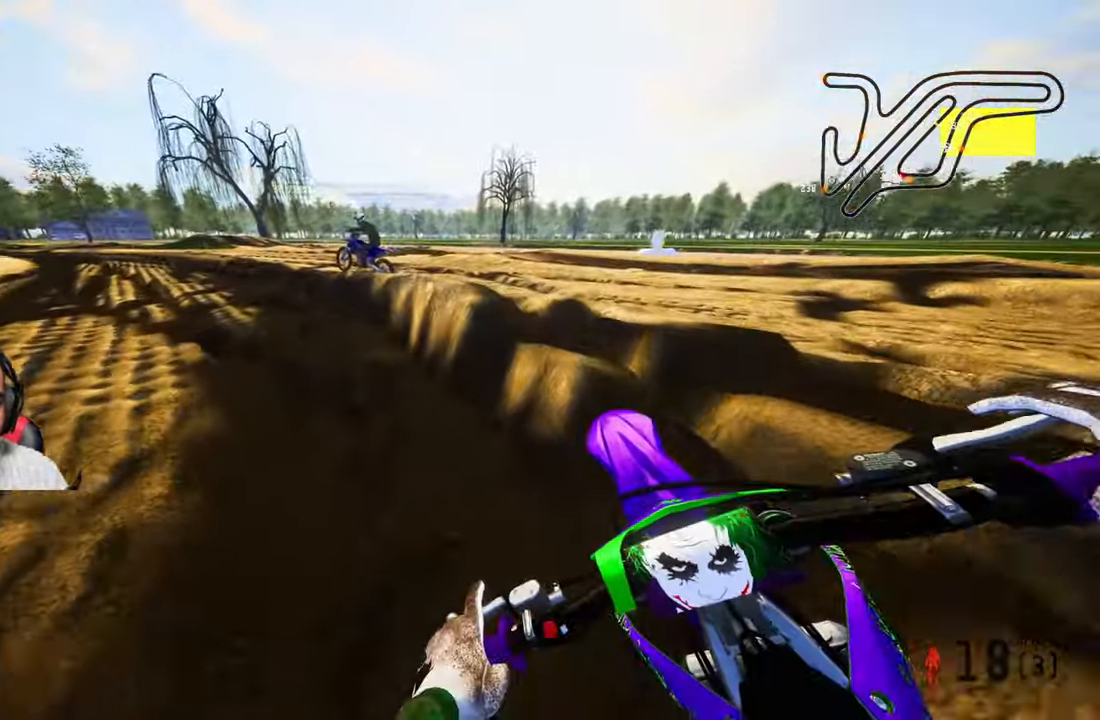
{"dt_ms": 500, "buttons": [], "left_stick": "up", "right_stick": "center", "events": []}
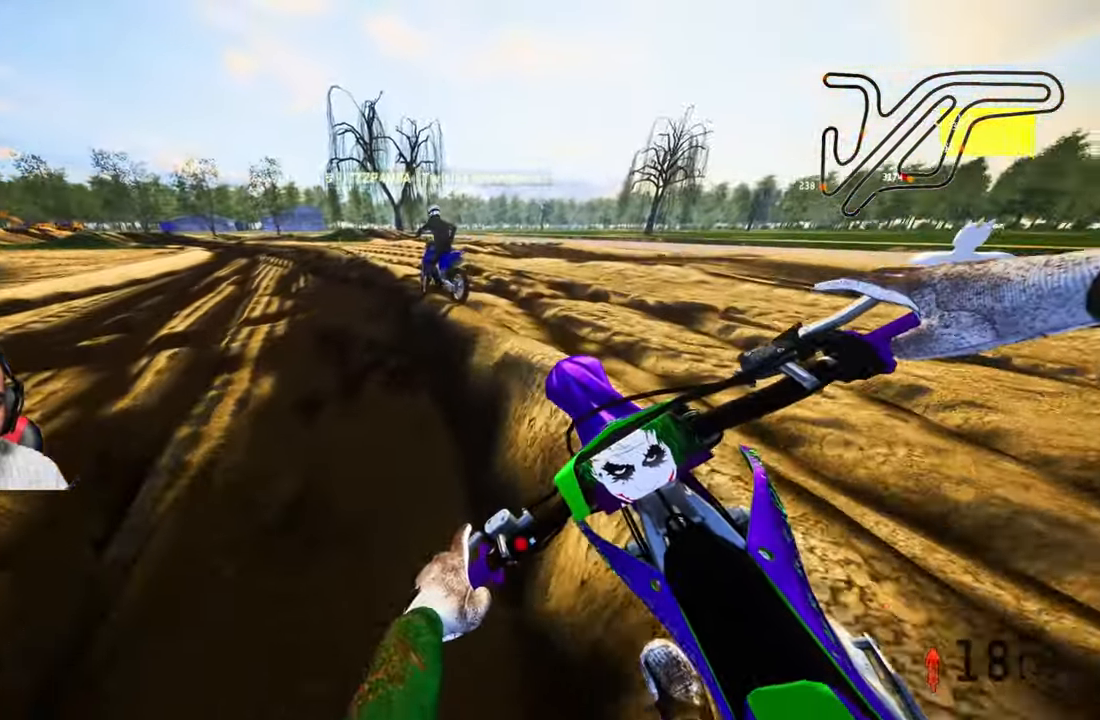
{"dt_ms": 500, "buttons": [], "left_stick": "up", "right_stick": "center", "events": []}
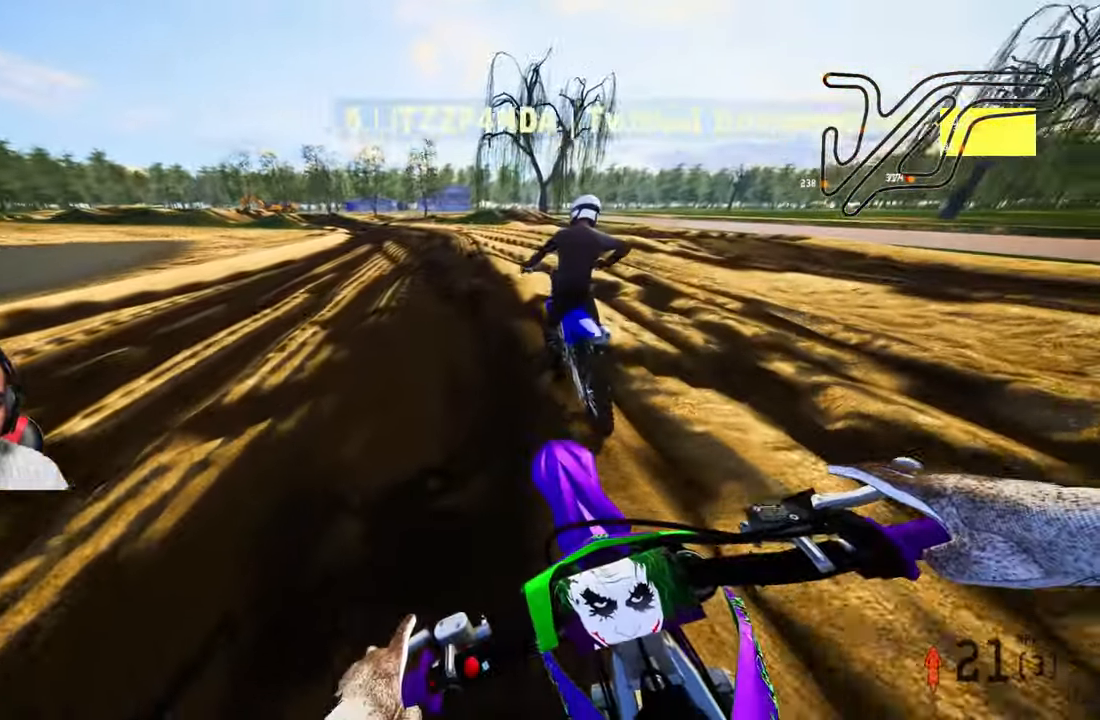
{"dt_ms": 500, "buttons": [], "left_stick": "up", "right_stick": "center", "events": []}
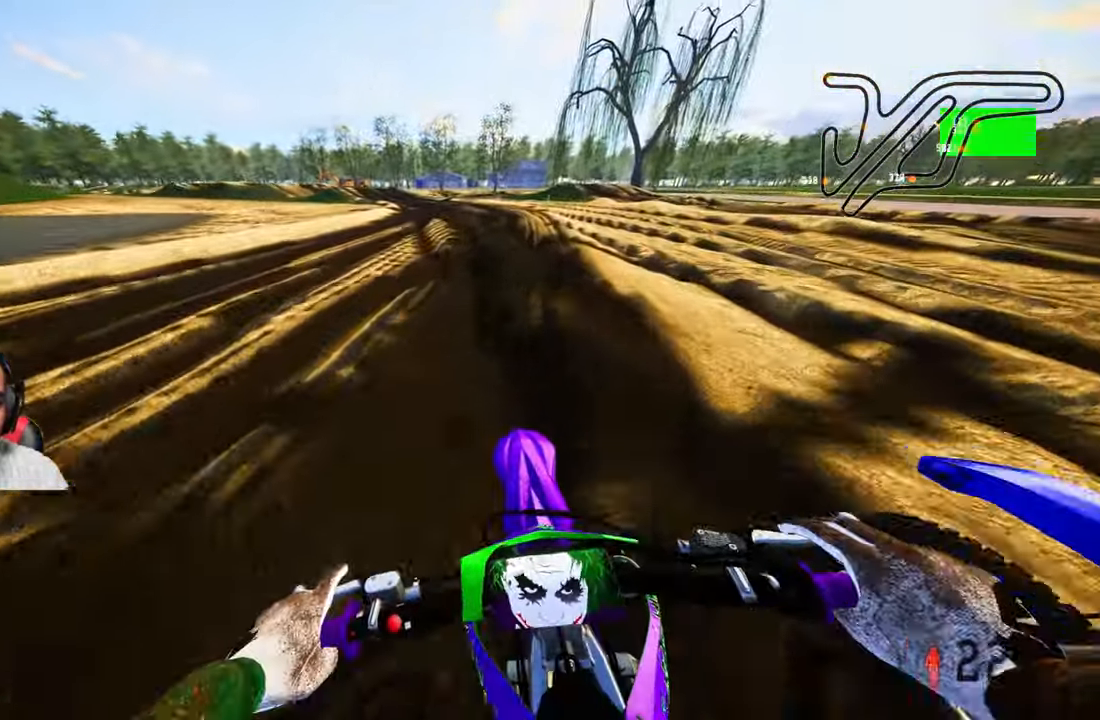
{"dt_ms": 500, "buttons": [], "left_stick": "up", "right_stick": "center", "events": []}
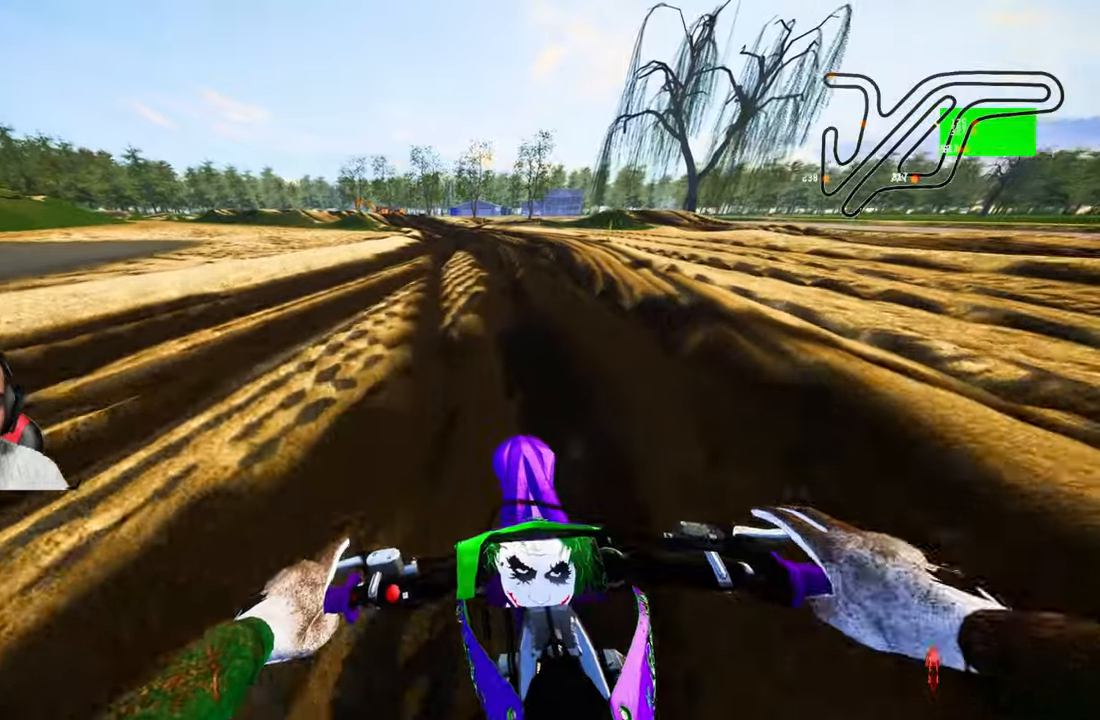
{"dt_ms": 500, "buttons": [], "left_stick": "up", "right_stick": "center", "events": []}
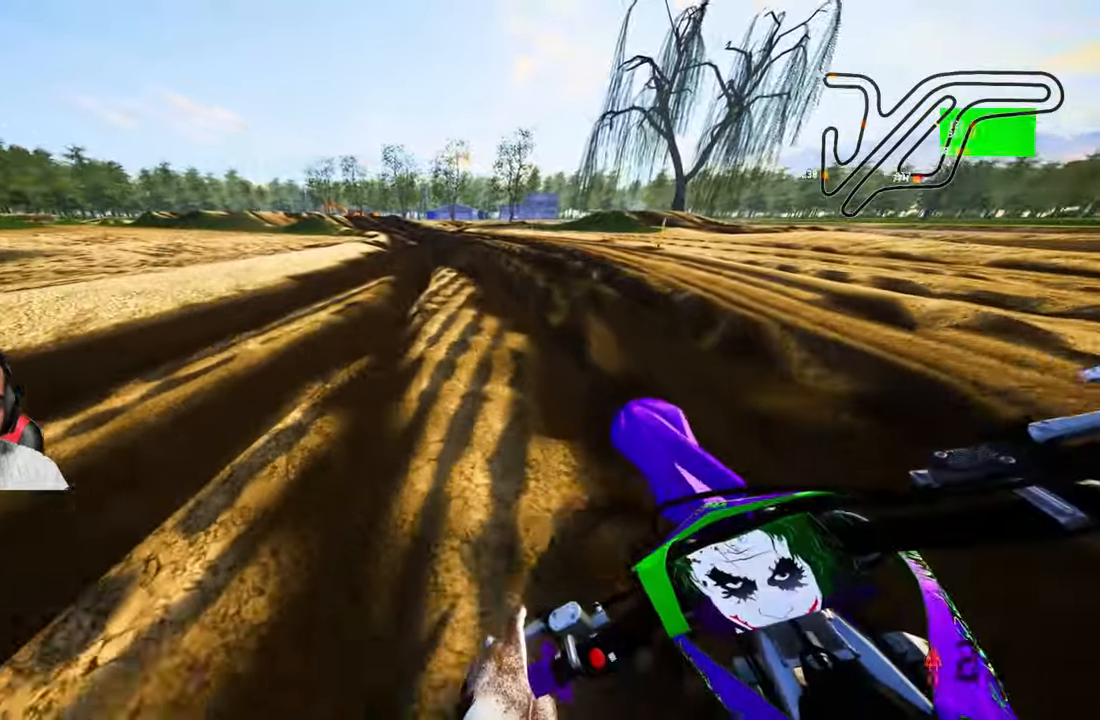
{"dt_ms": 500, "buttons": [], "left_stick": "up", "right_stick": "center", "events": []}
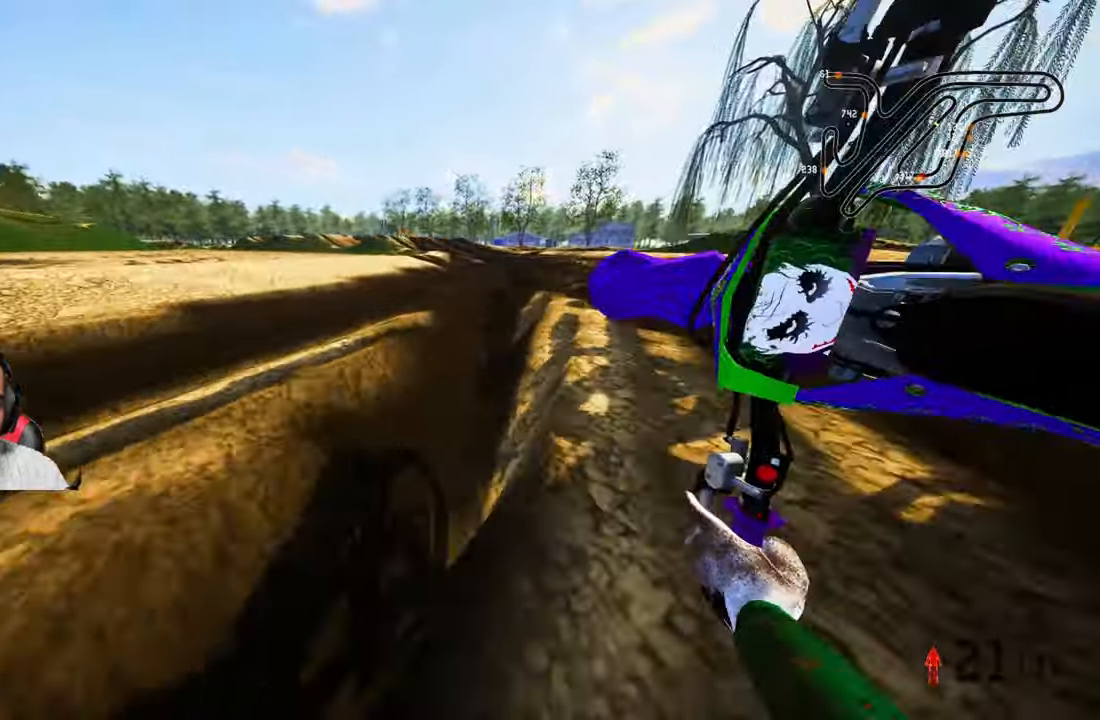
{"dt_ms": 500, "buttons": [], "left_stick": "up", "right_stick": "center", "events": []}
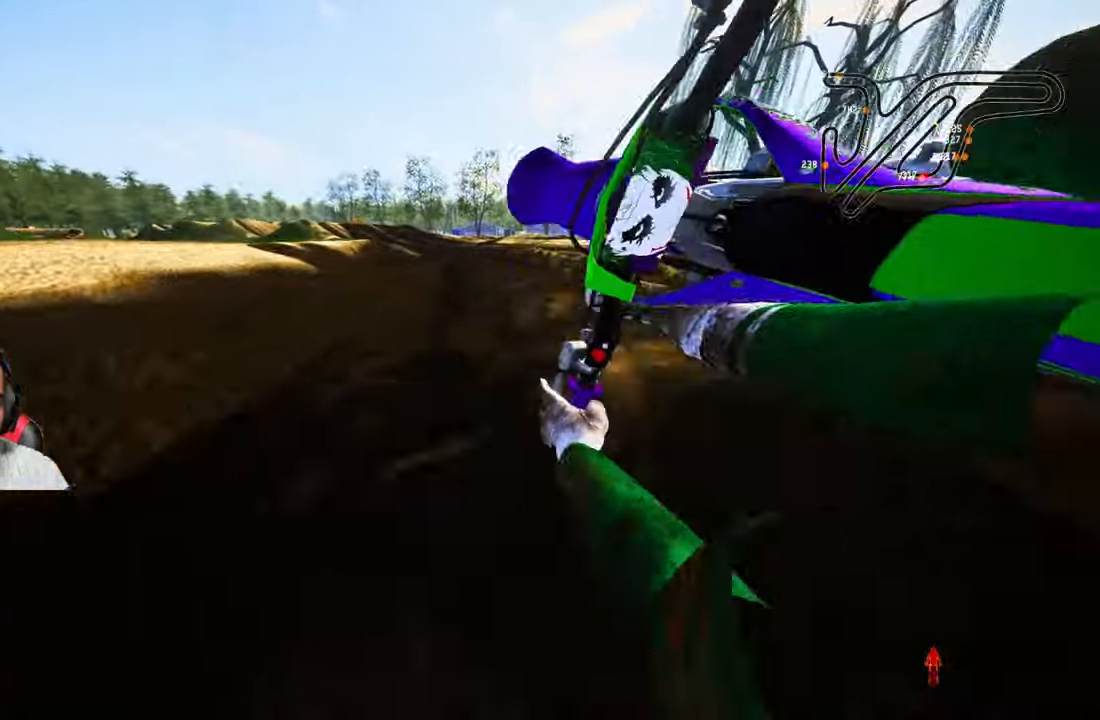
{"dt_ms": 500, "buttons": [], "left_stick": "center", "right_stick": "center", "events": [[416, "left_stick", "center"]]}
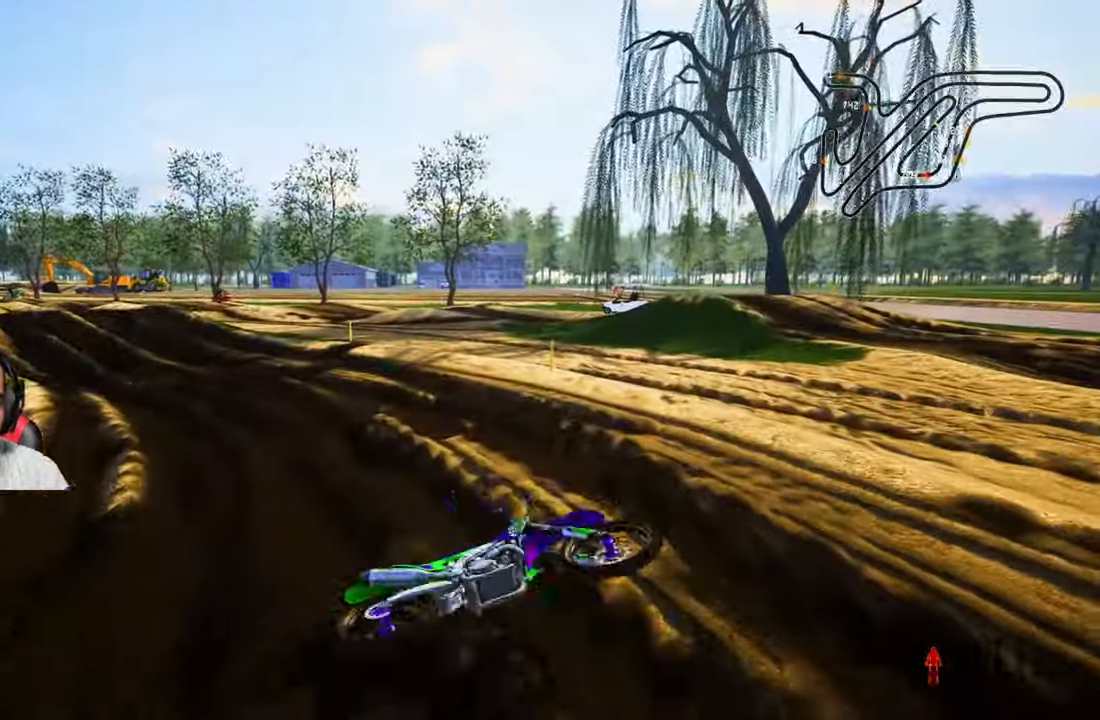
{"dt_ms": 500, "buttons": [], "left_stick": "center", "right_stick": "center", "events": []}
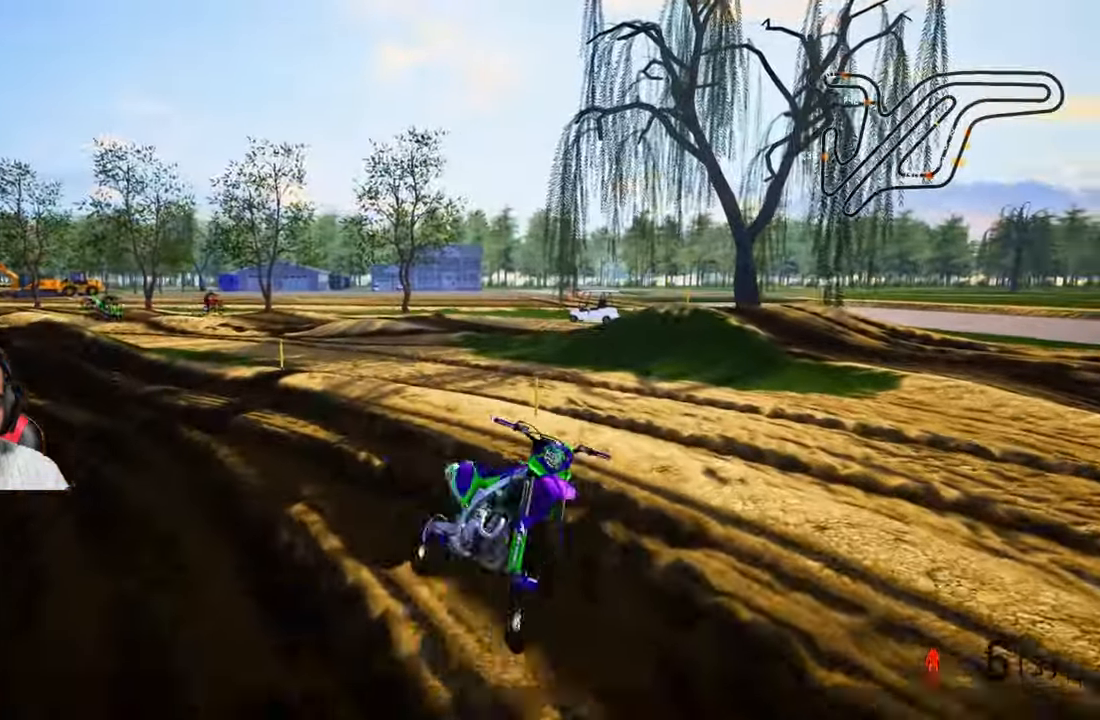
{"dt_ms": 500, "buttons": [], "left_stick": "center", "right_stick": "center", "events": []}
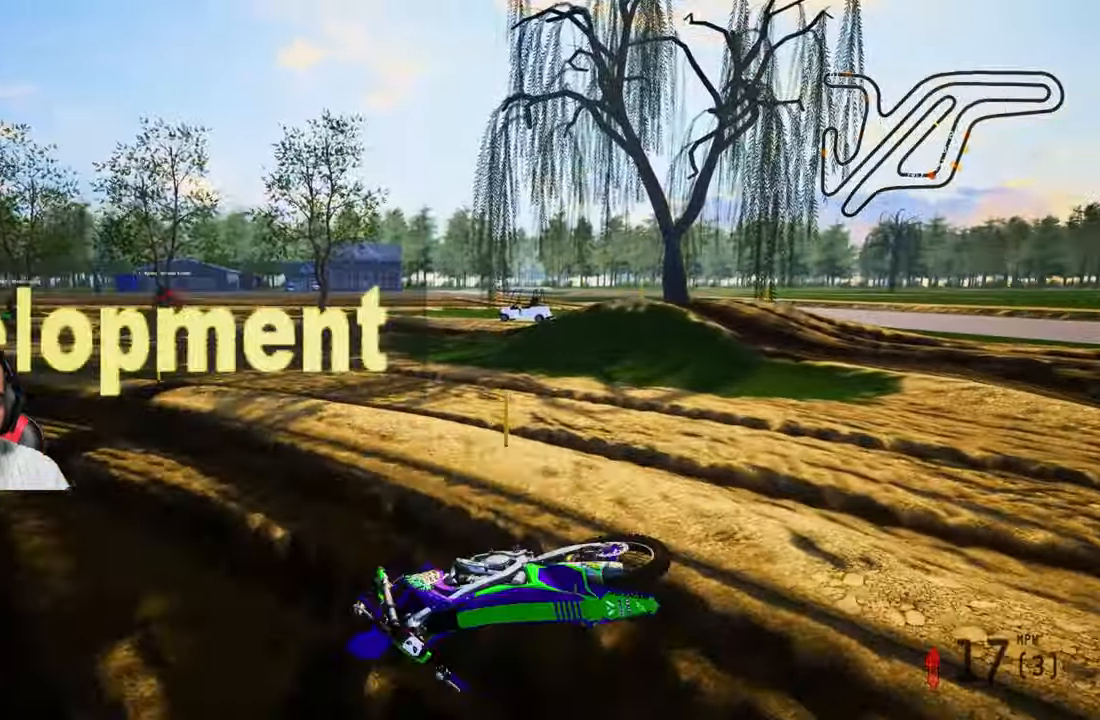
{"dt_ms": 500, "buttons": [], "left_stick": "center", "right_stick": "center", "events": []}
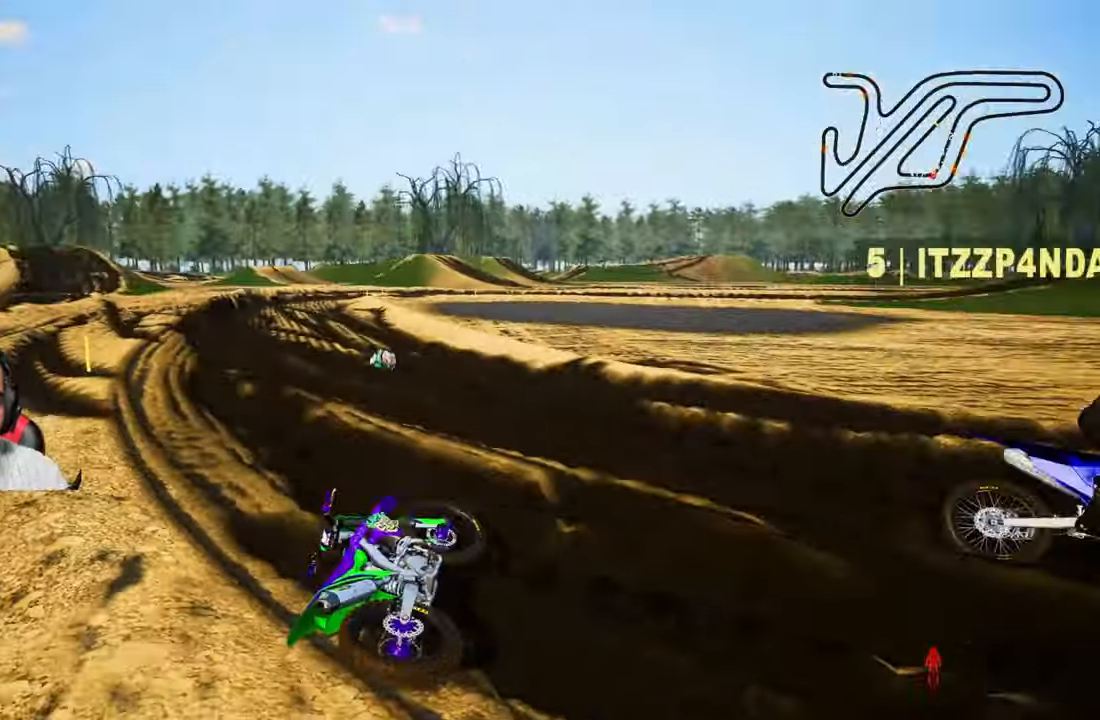
{"dt_ms": 500, "buttons": [], "left_stick": "center", "right_stick": "center", "events": [[33, "SELECT", "down"], [133, "SELECT", "up"]]}
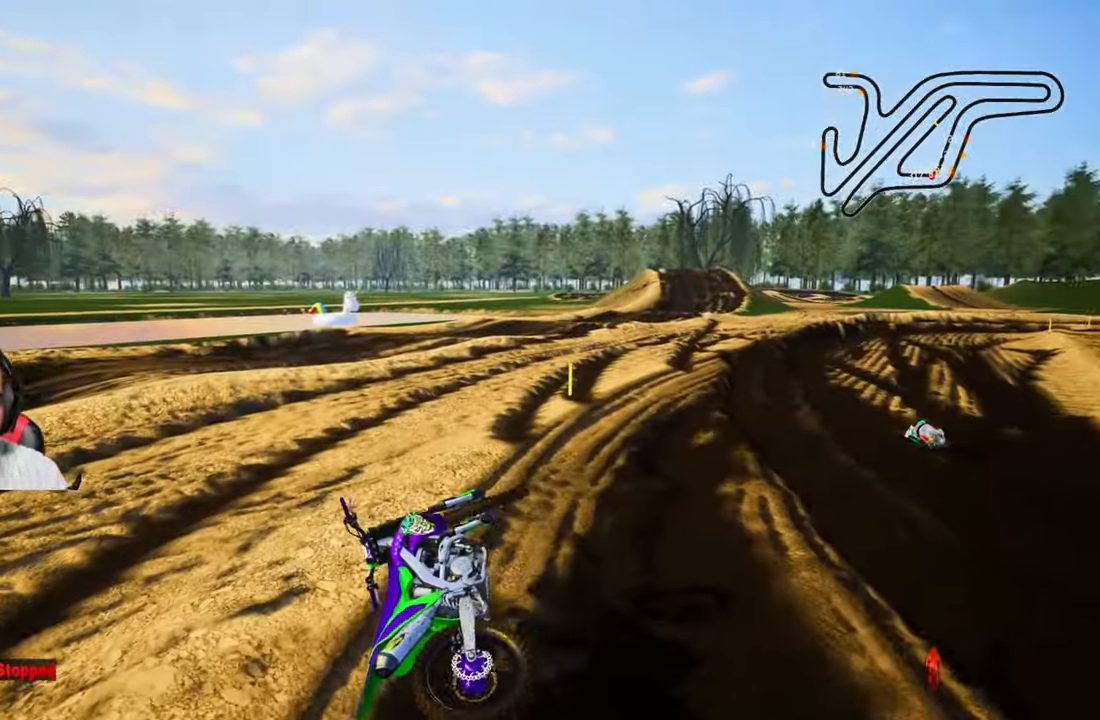
{"dt_ms": 500, "buttons": [], "left_stick": "center", "right_stick": "center", "events": [[166, "SELECT", "down"], [266, "SELECT", "up"]]}
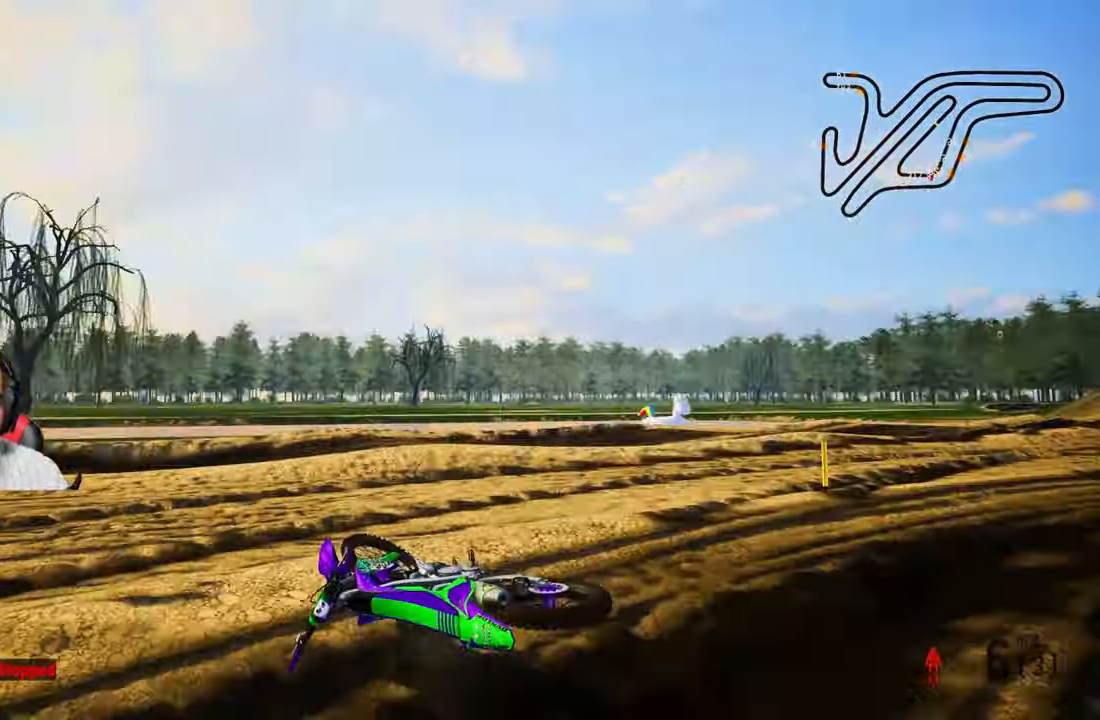
{"dt_ms": 500, "buttons": [], "left_stick": "center", "right_stick": "center", "events": []}
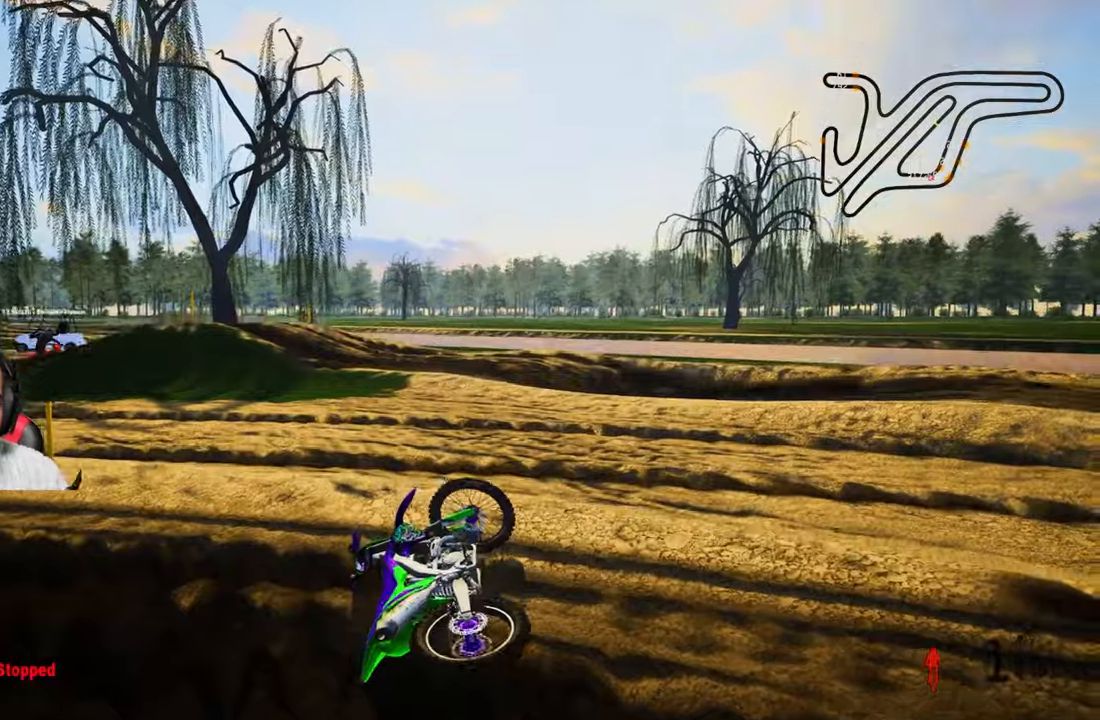
{"dt_ms": 500, "buttons": ["R3"], "left_stick": "up-left", "right_stick": "center", "events": [[33, "SELECT", "down"], [133, "SELECT", "up"], [233, "L1", "down"], [233, "right_stick", "up"], [333, "right_stick", "center"], [350, "L1", "up"], [500, "R3", "down"], [500, "left_stick", "up-left"]]}